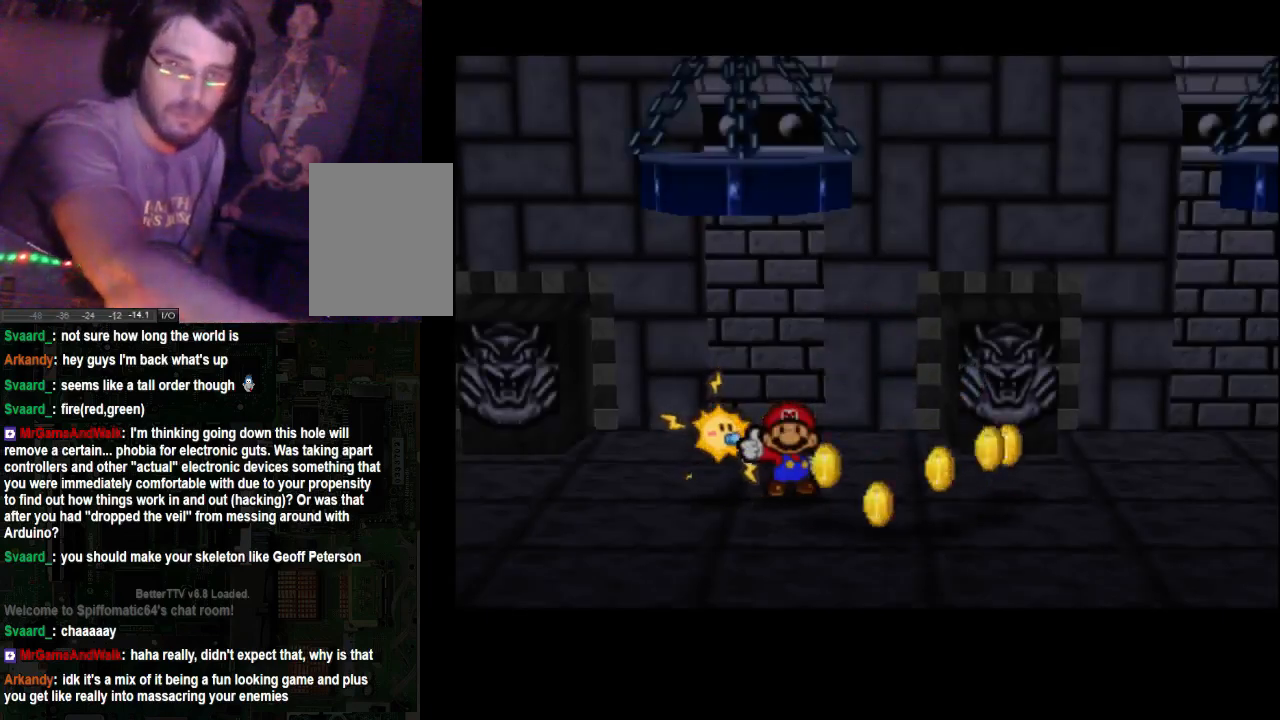
Gameplay with a controller (Xbox layout); each line is a JSON object with the inputs held at the frame after it. "events" lists button and stick changes between this image and that frame as [ms after this image, input, new state], when the widget could be followed in between. Not read: L3 R3.
{"buttons": [], "left_stick": "down", "right_stick": "center", "events": [[367, "left_stick", "down-right"], [500, "left_stick", "down"]]}
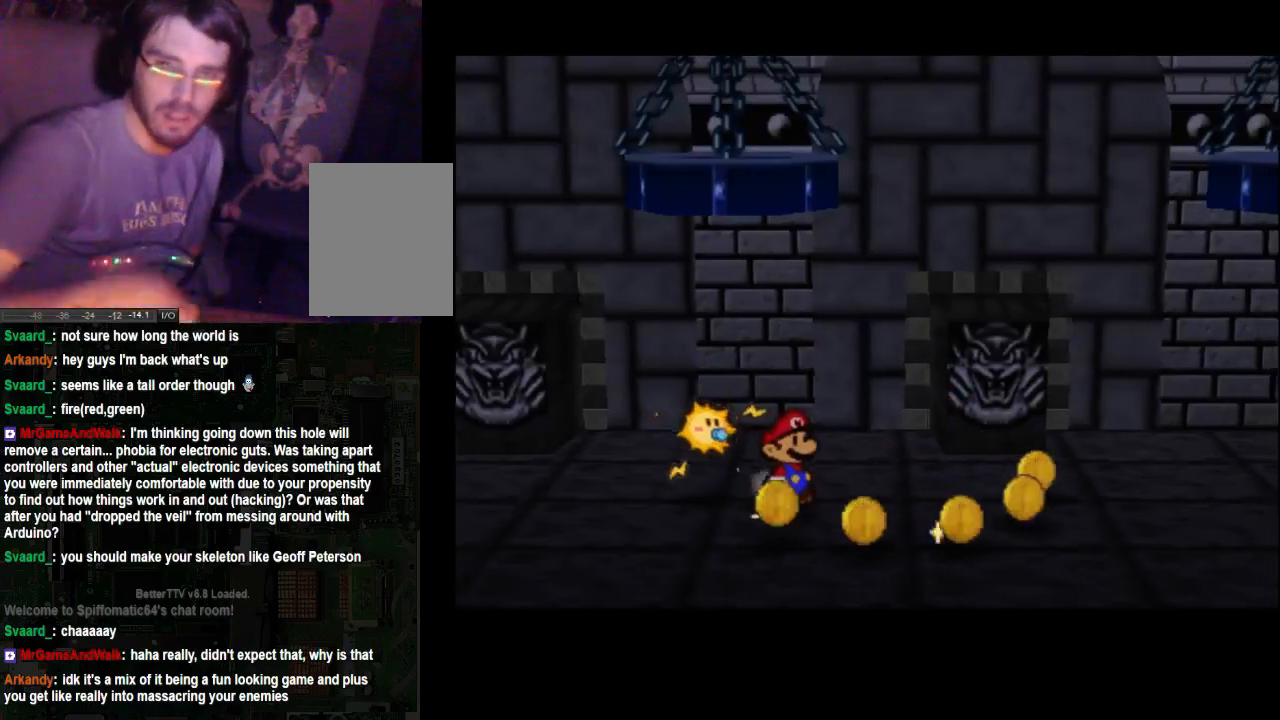
{"buttons": [], "left_stick": "right", "right_stick": "center", "events": [[367, "left_stick", "right"]]}
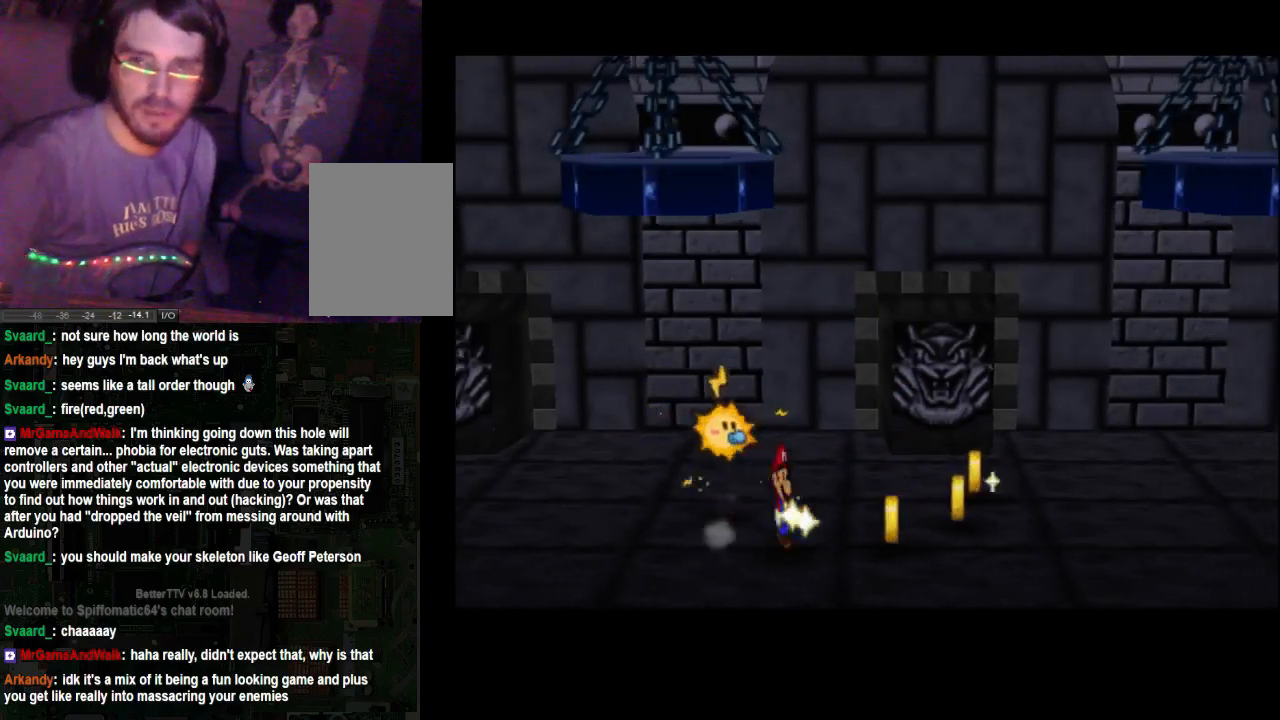
{"buttons": [], "left_stick": "up-right", "right_stick": "center", "events": [[100, "left_stick", "up-right"]]}
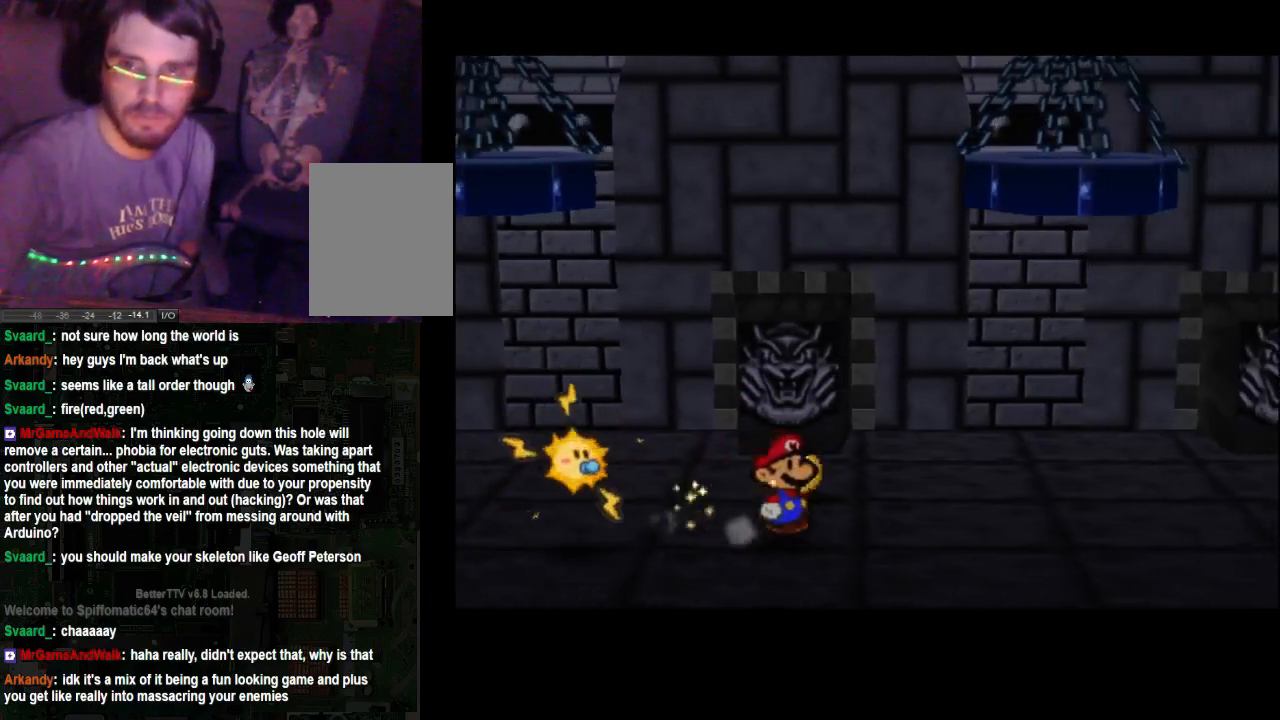
{"buttons": [], "left_stick": "center", "right_stick": "center", "events": [[33, "left_stick", "up"], [467, "left_stick", "center"]]}
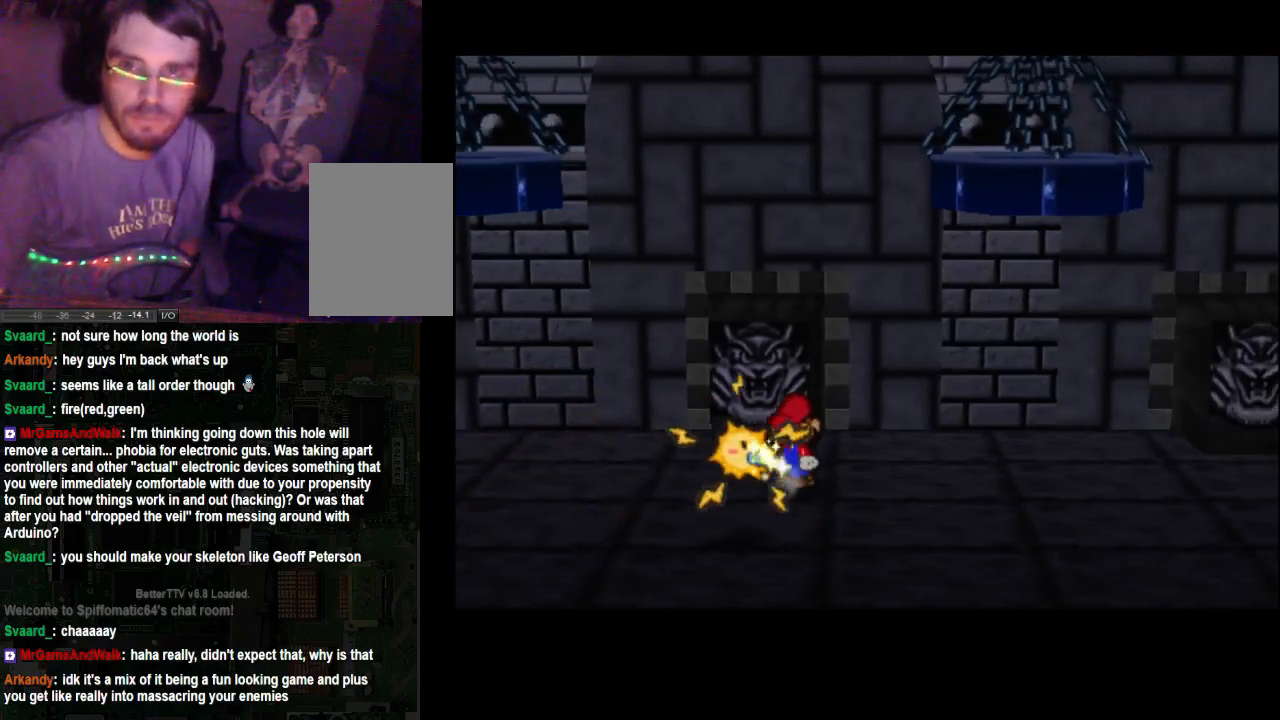
{"buttons": [], "left_stick": "right", "right_stick": "center", "events": [[167, "left_stick", "right"]]}
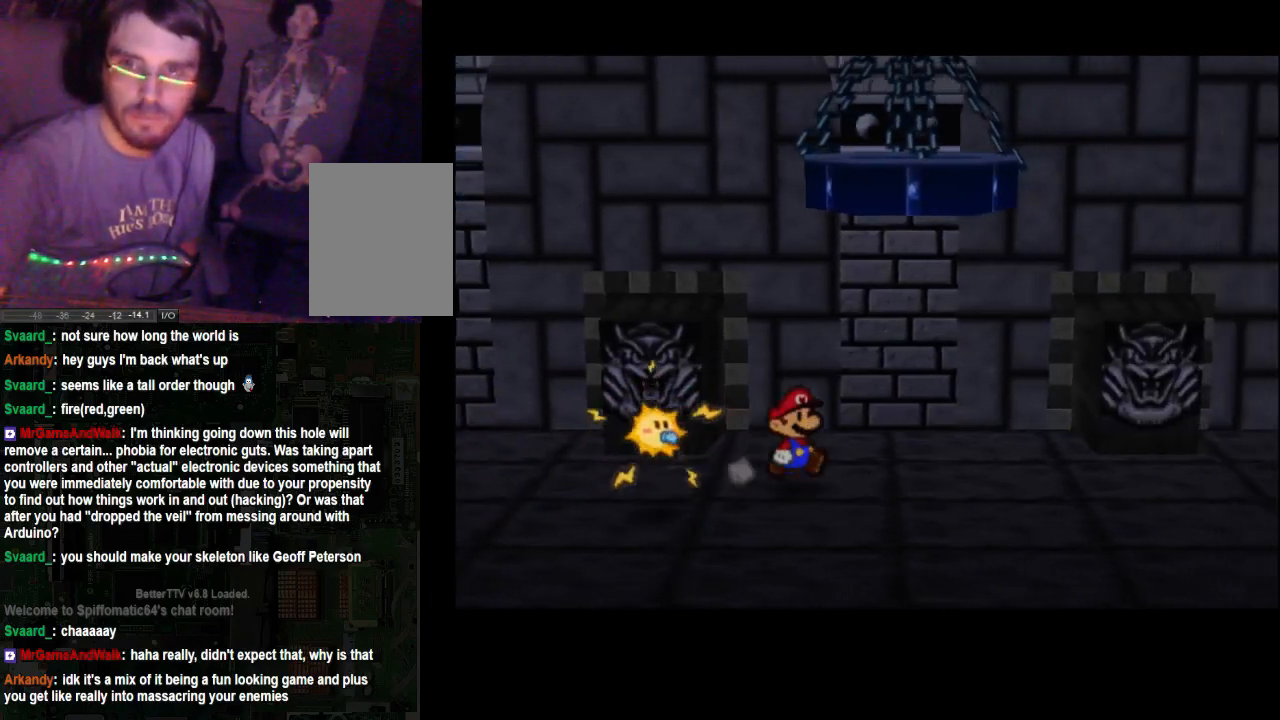
{"buttons": [], "left_stick": "right", "right_stick": "center", "events": []}
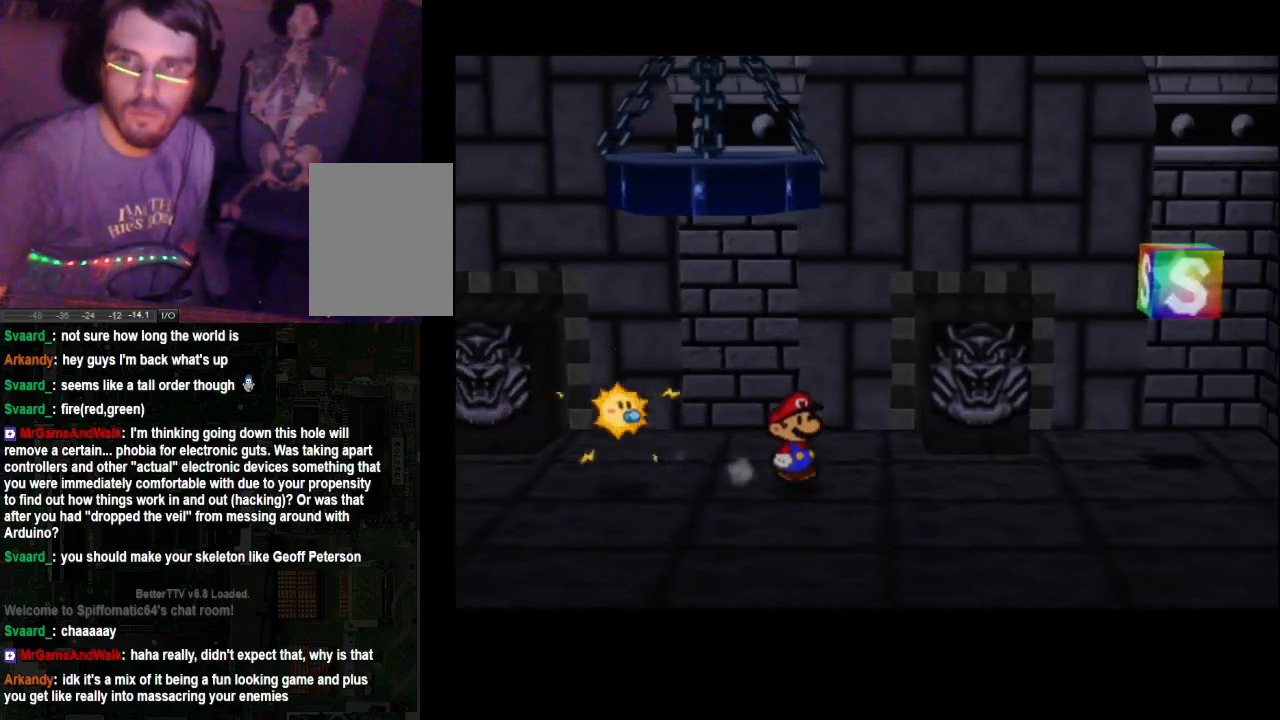
{"buttons": [], "left_stick": "up-right", "right_stick": "center", "events": [[400, "left_stick", "up-right"]]}
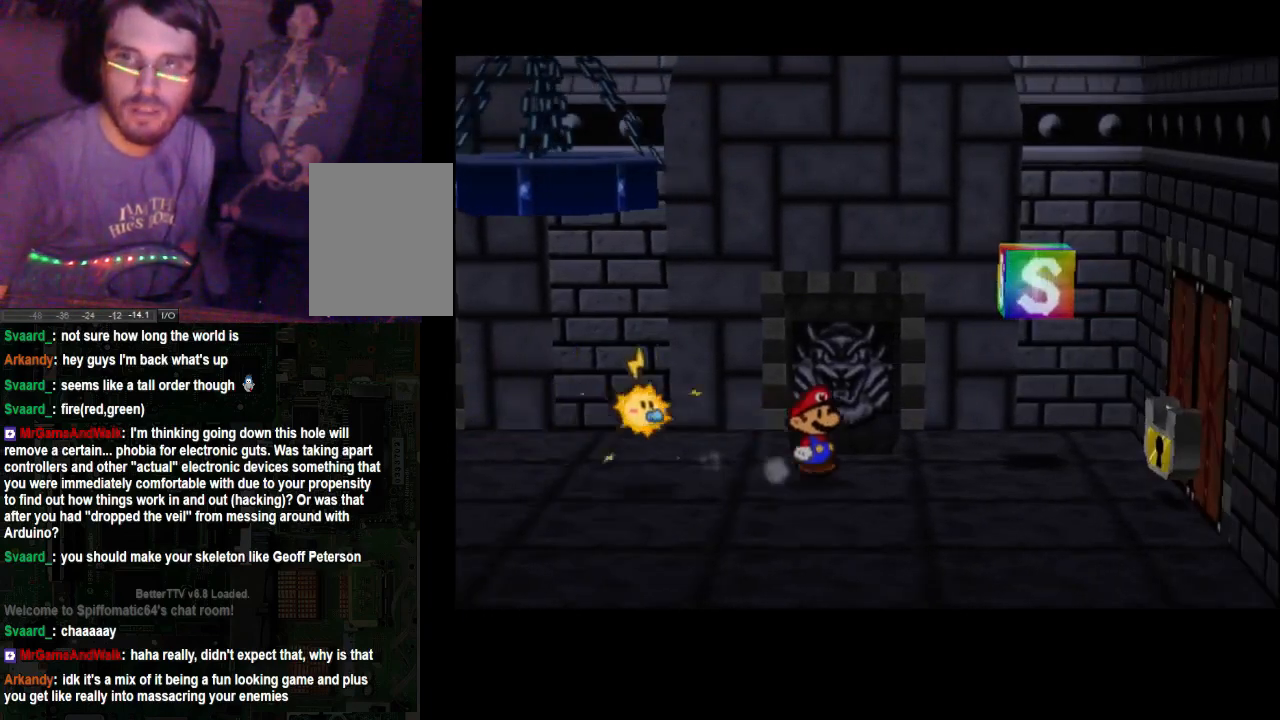
{"buttons": [], "left_stick": "up-right", "right_stick": "center", "events": []}
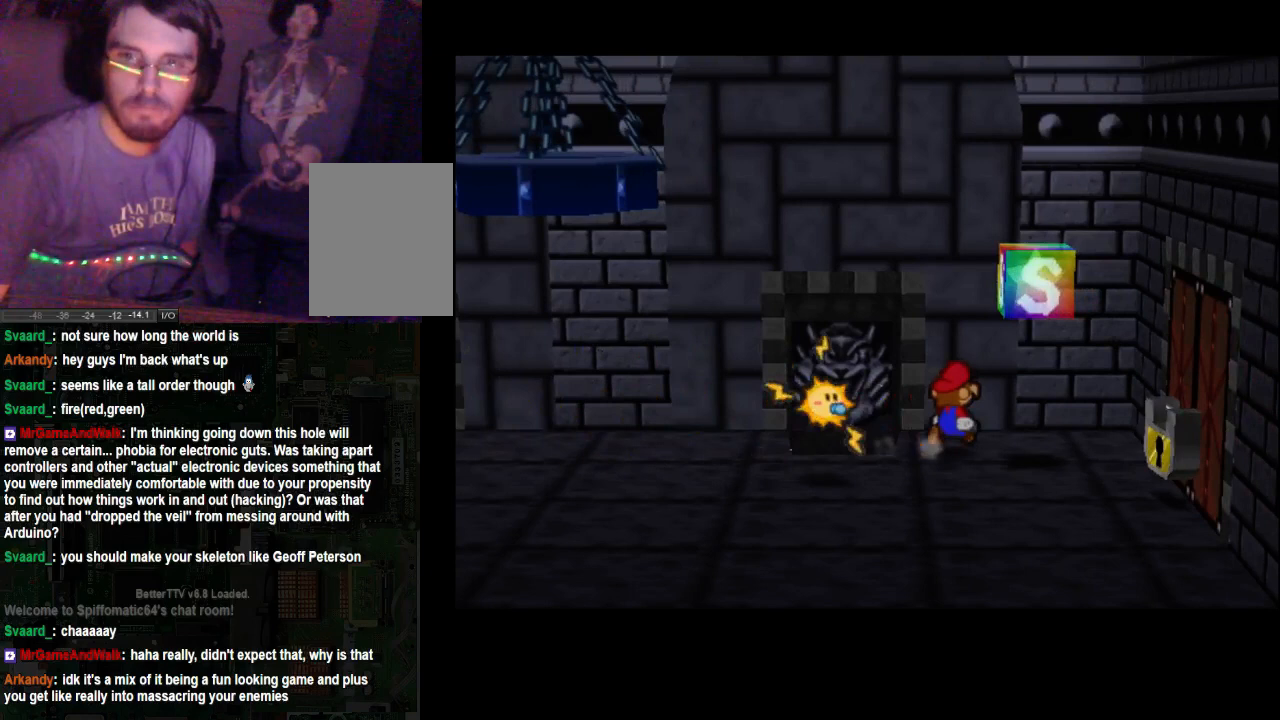
{"buttons": [], "left_stick": "center", "right_stick": "center", "events": [[167, "left_stick", "right"], [233, "A", "down"], [300, "left_stick", "center"], [467, "A", "up"]]}
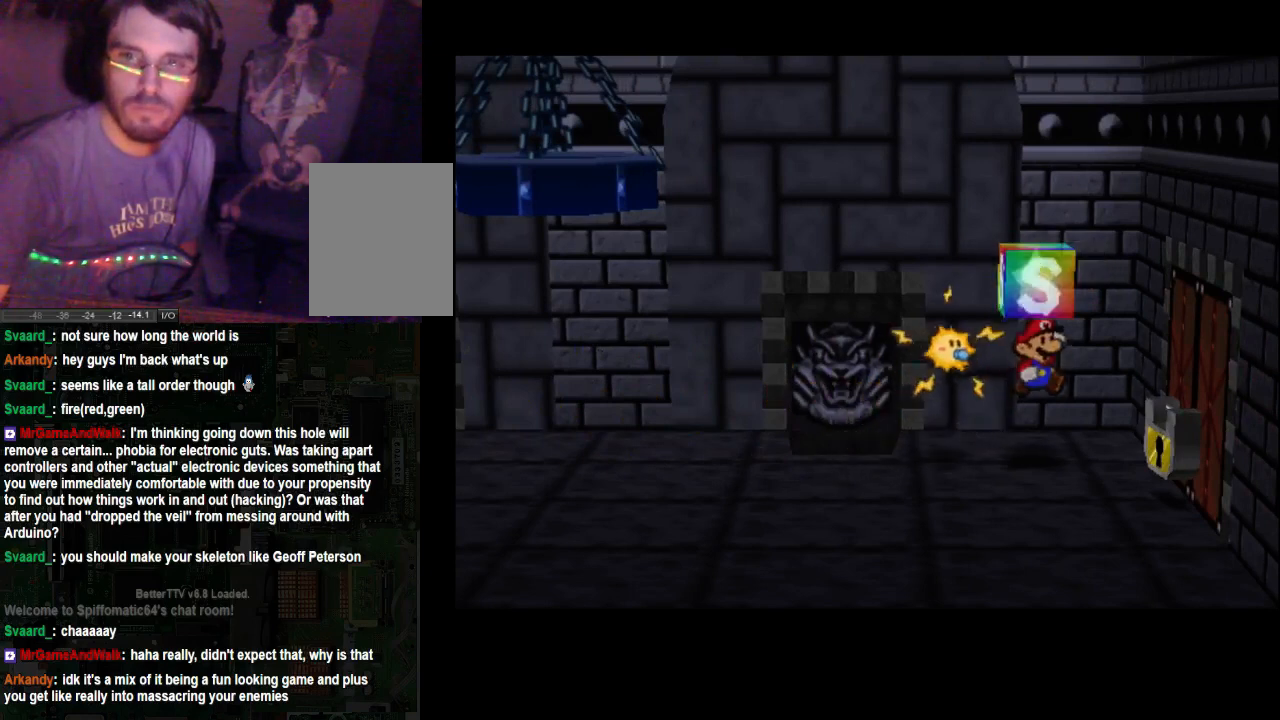
{"buttons": ["A"], "left_stick": "center", "right_stick": "center", "events": [[100, "A", "down"], [200, "A", "up"], [300, "A", "down"], [400, "A", "up"], [467, "A", "down"]]}
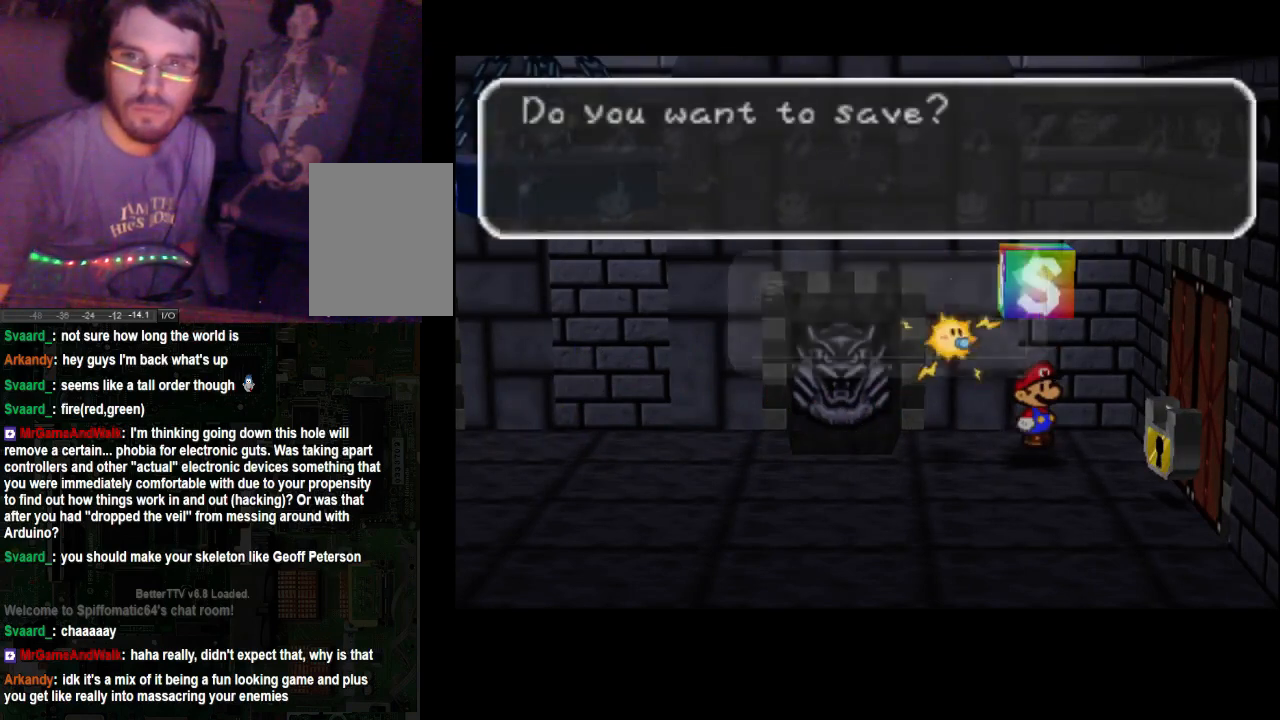
{"buttons": ["A"], "left_stick": "center", "right_stick": "center", "events": []}
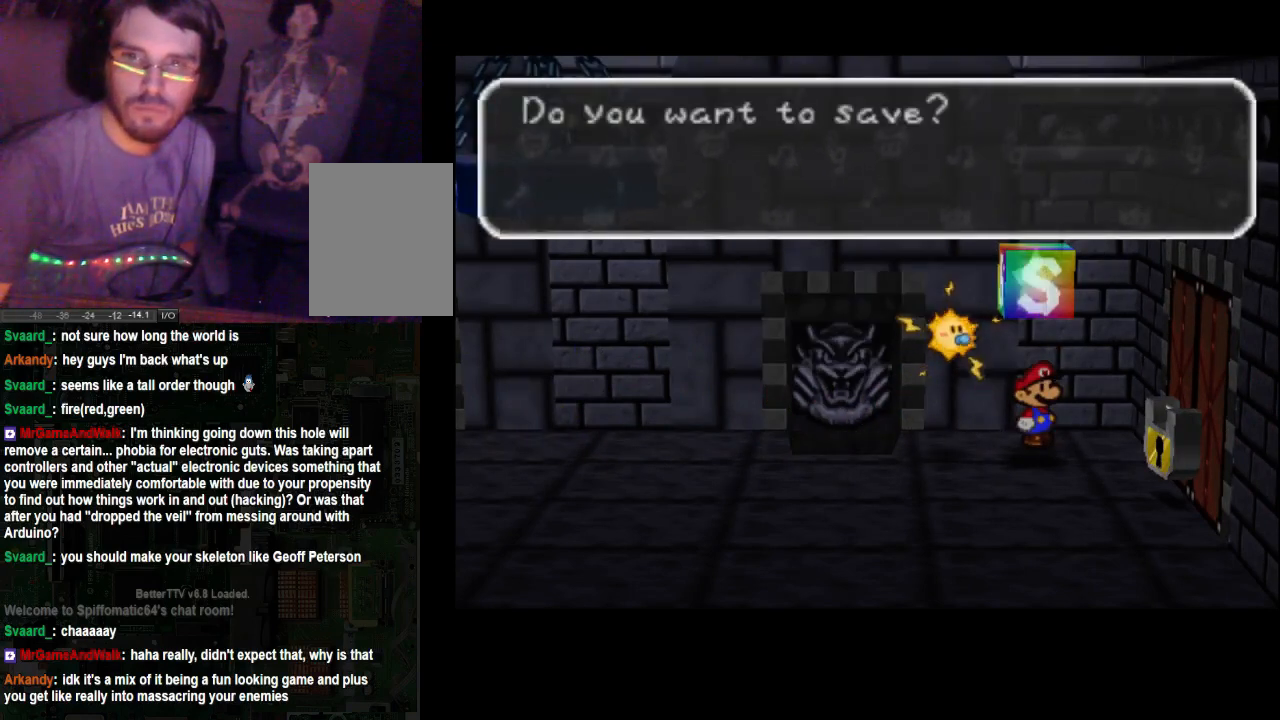
{"buttons": [], "left_stick": "up-left", "right_stick": "center", "events": [[67, "A", "up"], [100, "left_stick", "up-left"], [200, "A", "down"], [367, "A", "up"]]}
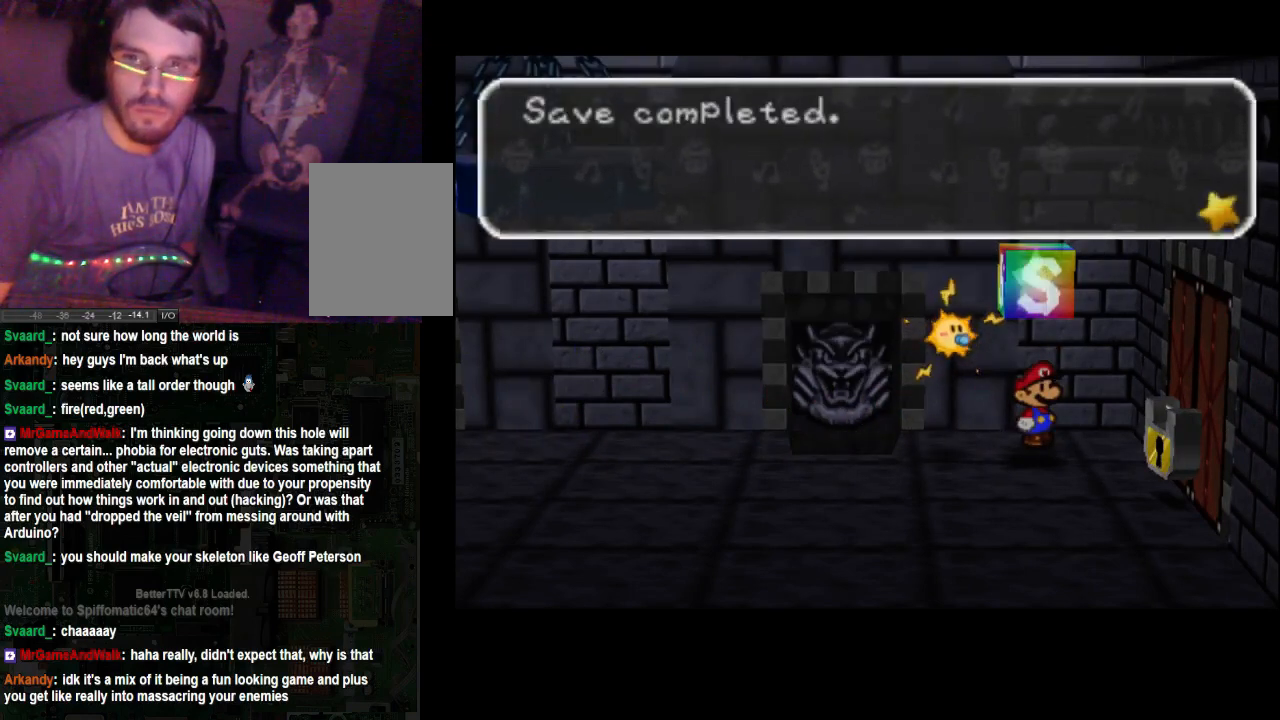
{"buttons": [], "left_stick": "up-left", "right_stick": "center", "events": [[100, "A", "down"], [233, "A", "up"]]}
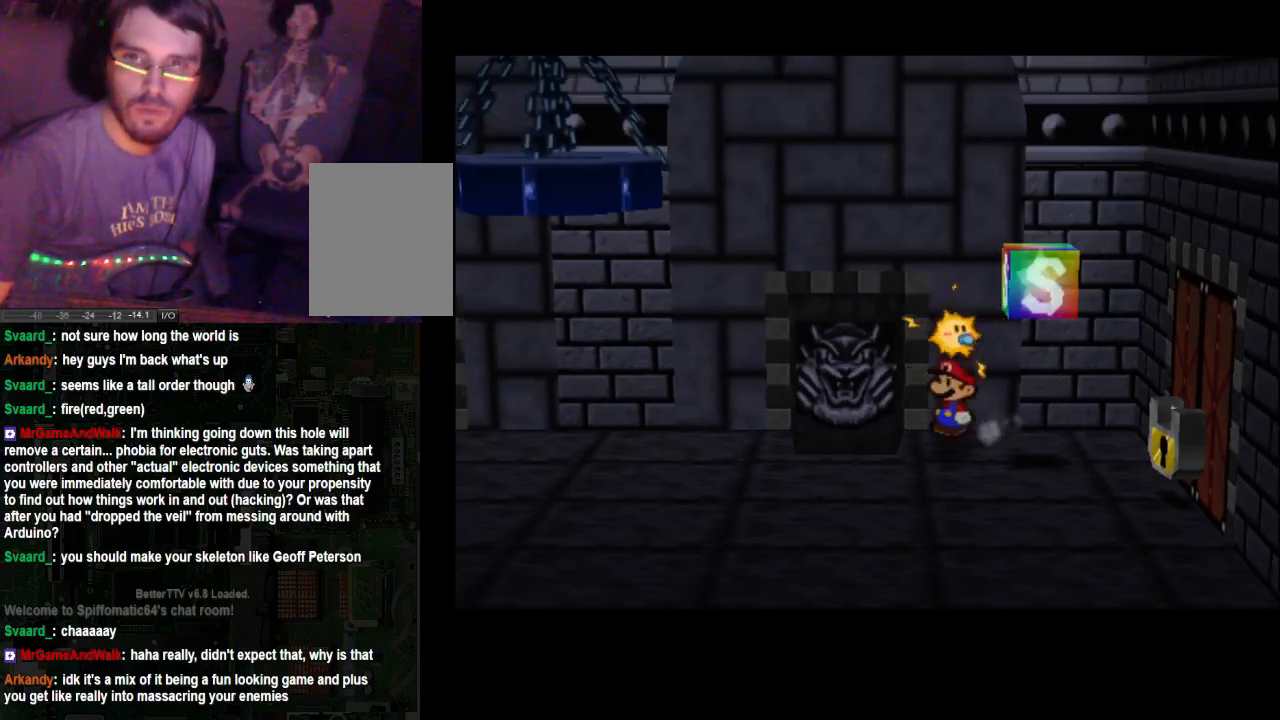
{"buttons": [], "left_stick": "up-left", "right_stick": "center", "events": []}
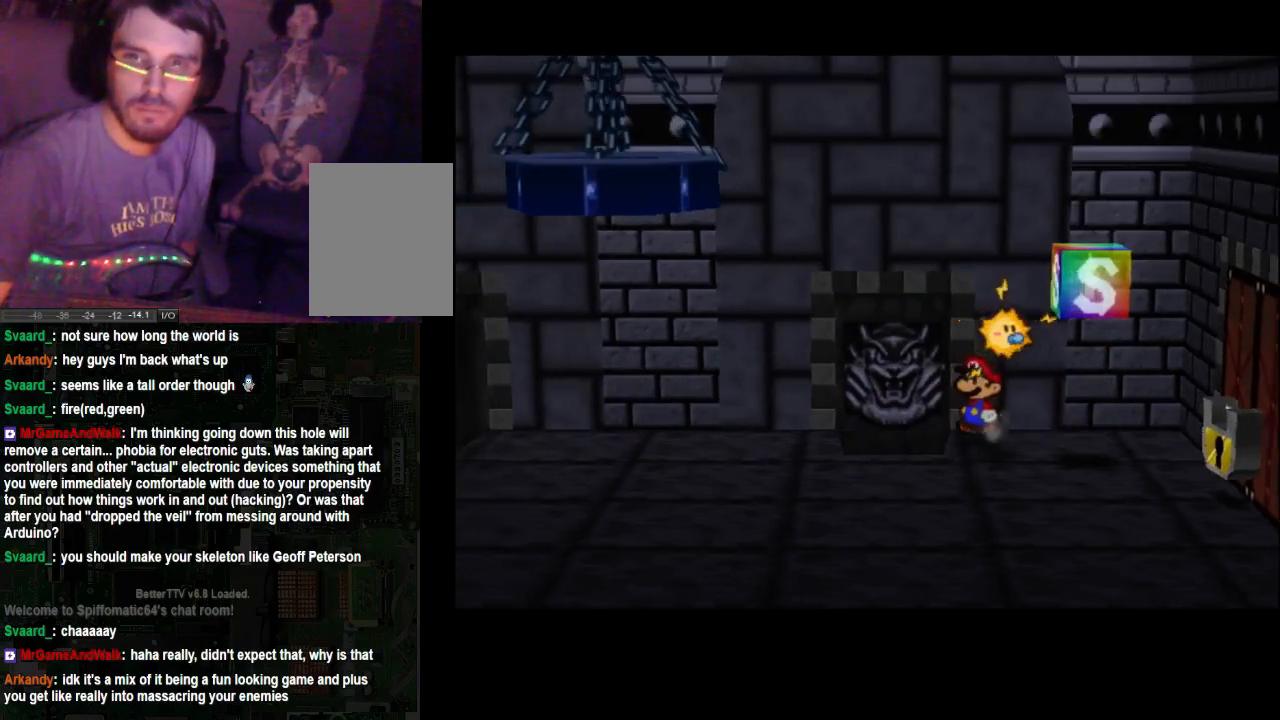
{"buttons": [], "left_stick": "down-left", "right_stick": "center", "events": [[300, "left_stick", "left"], [400, "left_stick", "down-left"]]}
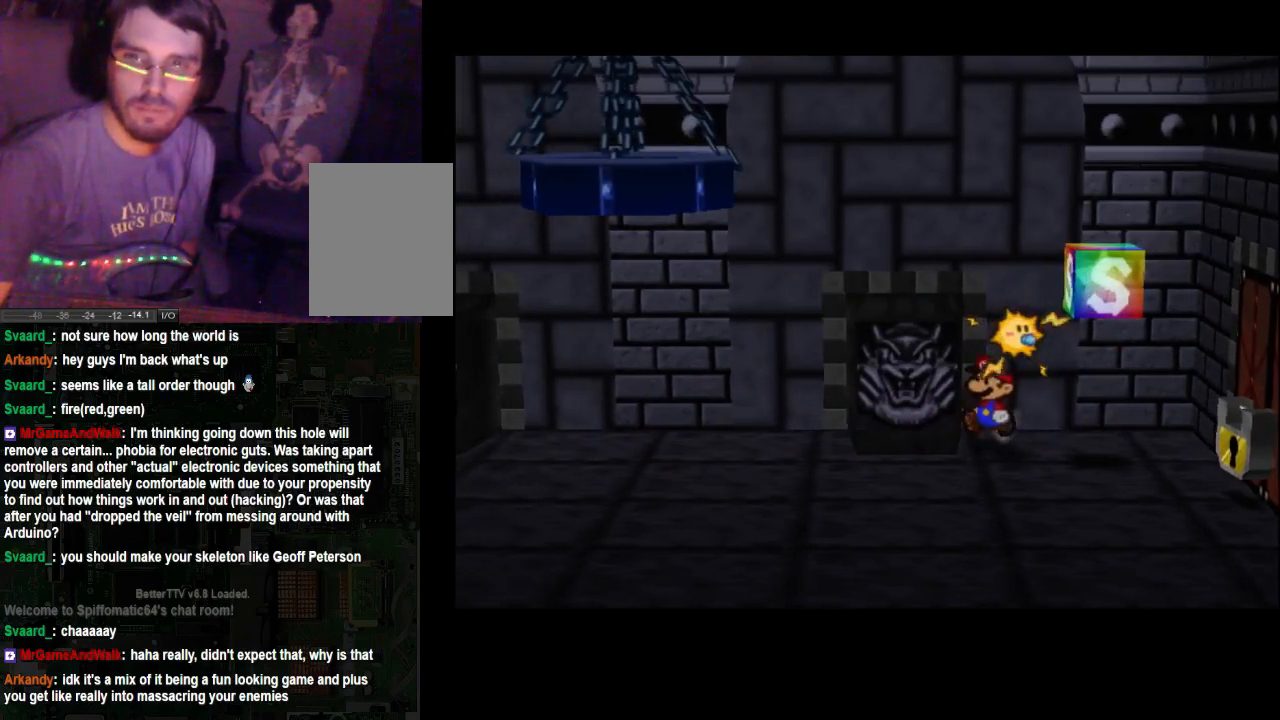
{"buttons": [], "left_stick": "left", "right_stick": "center", "events": [[400, "left_stick", "left"]]}
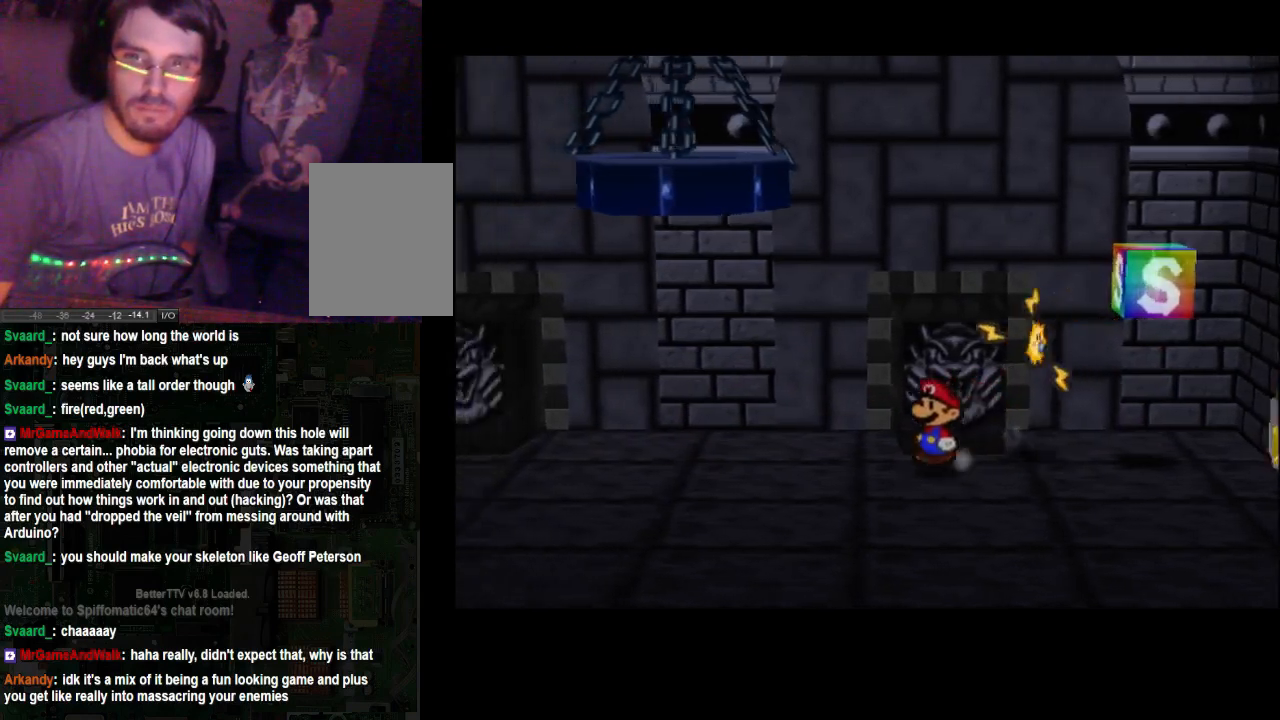
{"buttons": [], "left_stick": "up-left", "right_stick": "center", "events": [[267, "left_stick", "up-left"]]}
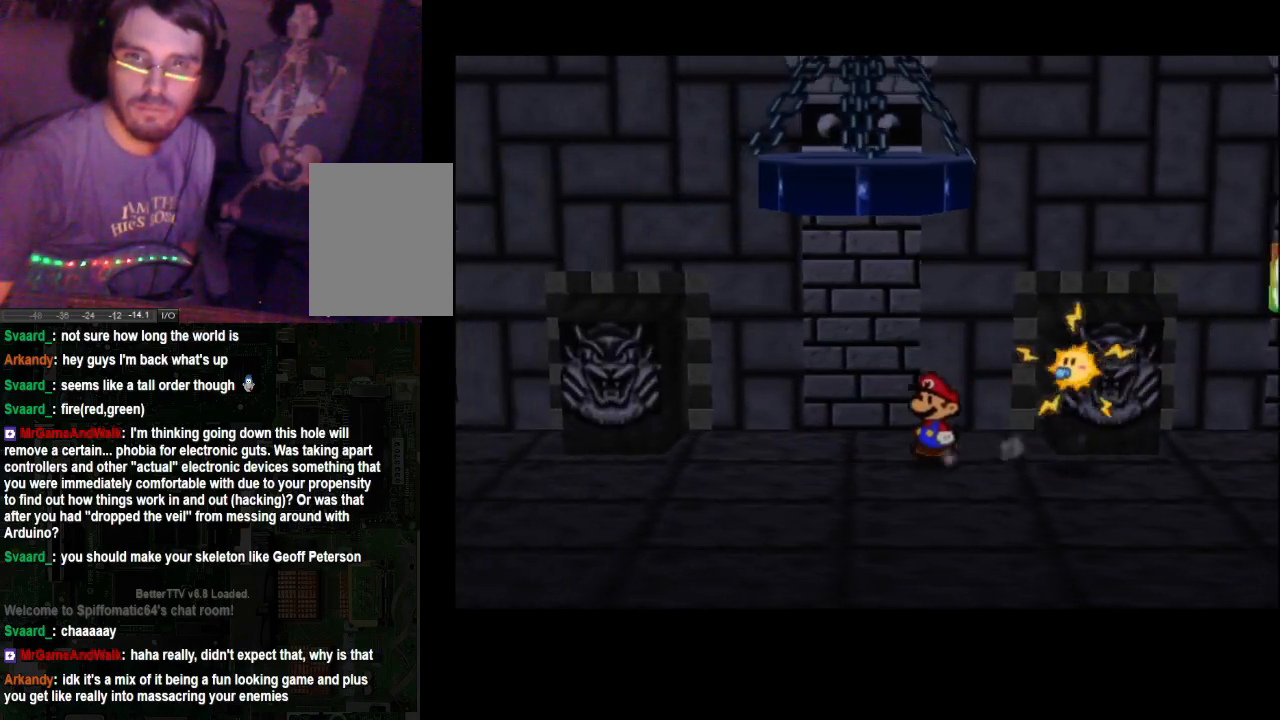
{"buttons": [], "left_stick": "up-left", "right_stick": "center", "events": []}
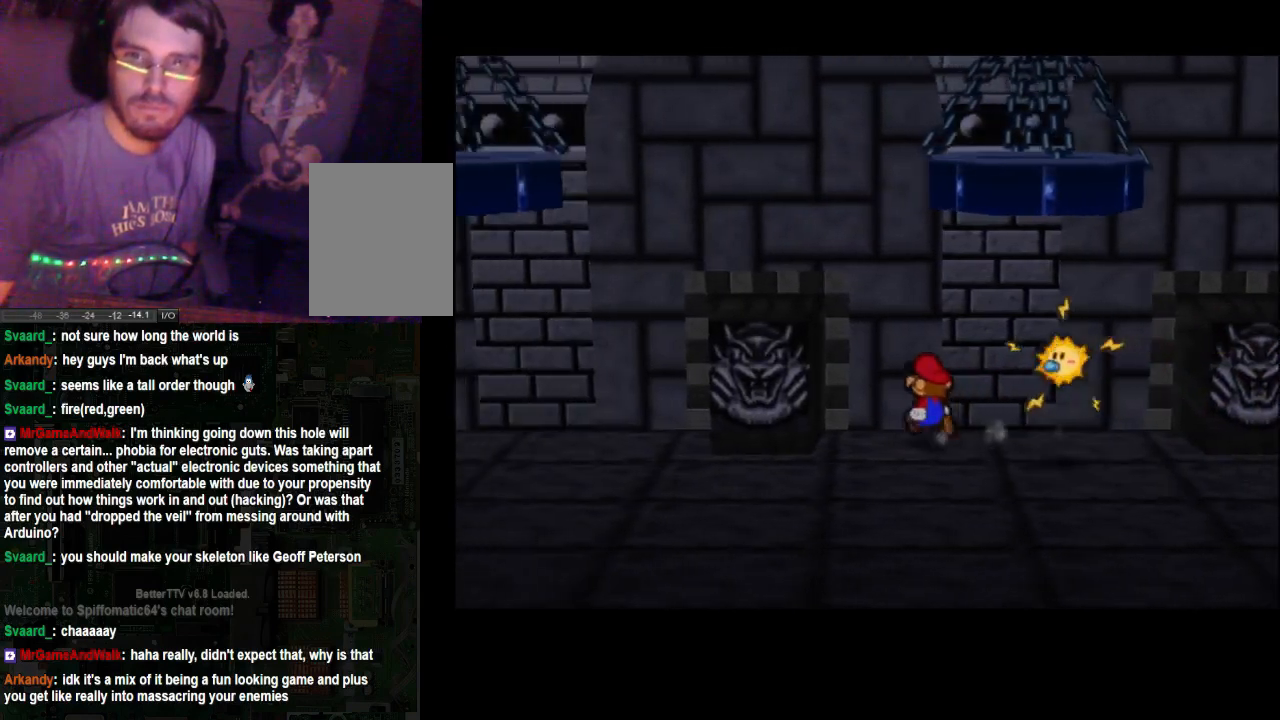
{"buttons": [], "left_stick": "left", "right_stick": "center", "events": [[333, "left_stick", "left"]]}
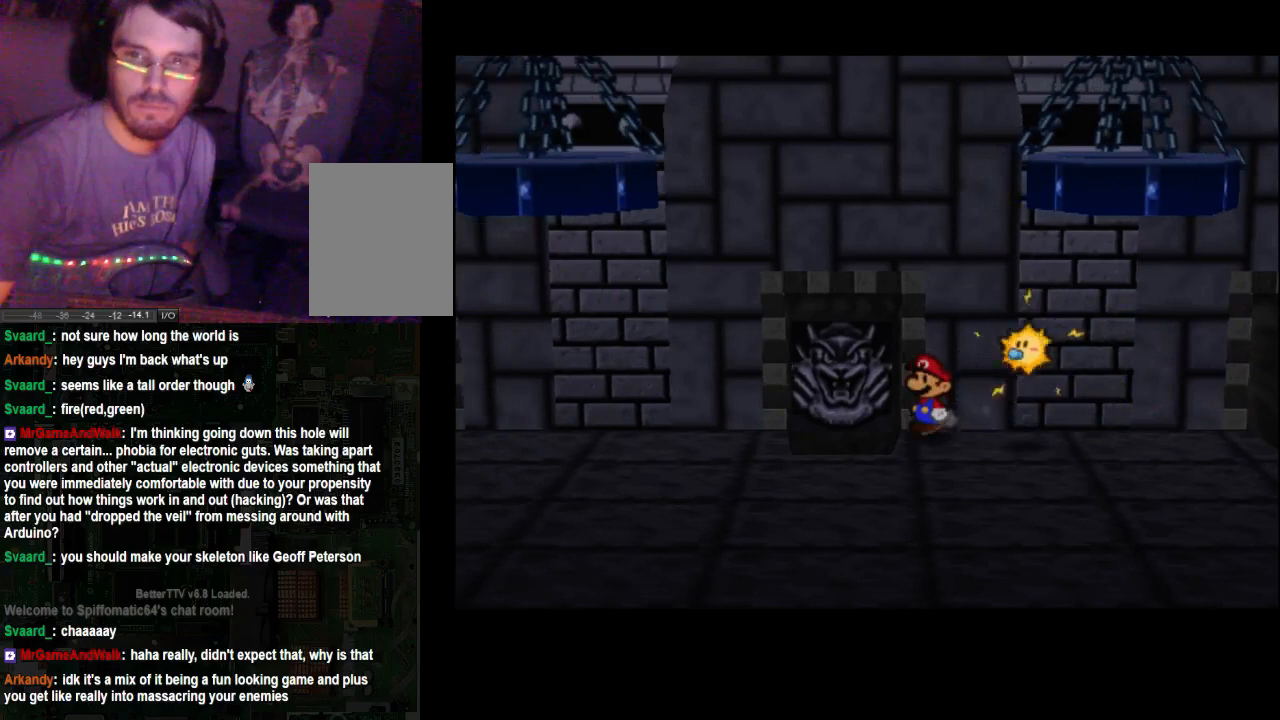
{"buttons": [], "left_stick": "down-left", "right_stick": "center", "events": [[333, "left_stick", "down-left"]]}
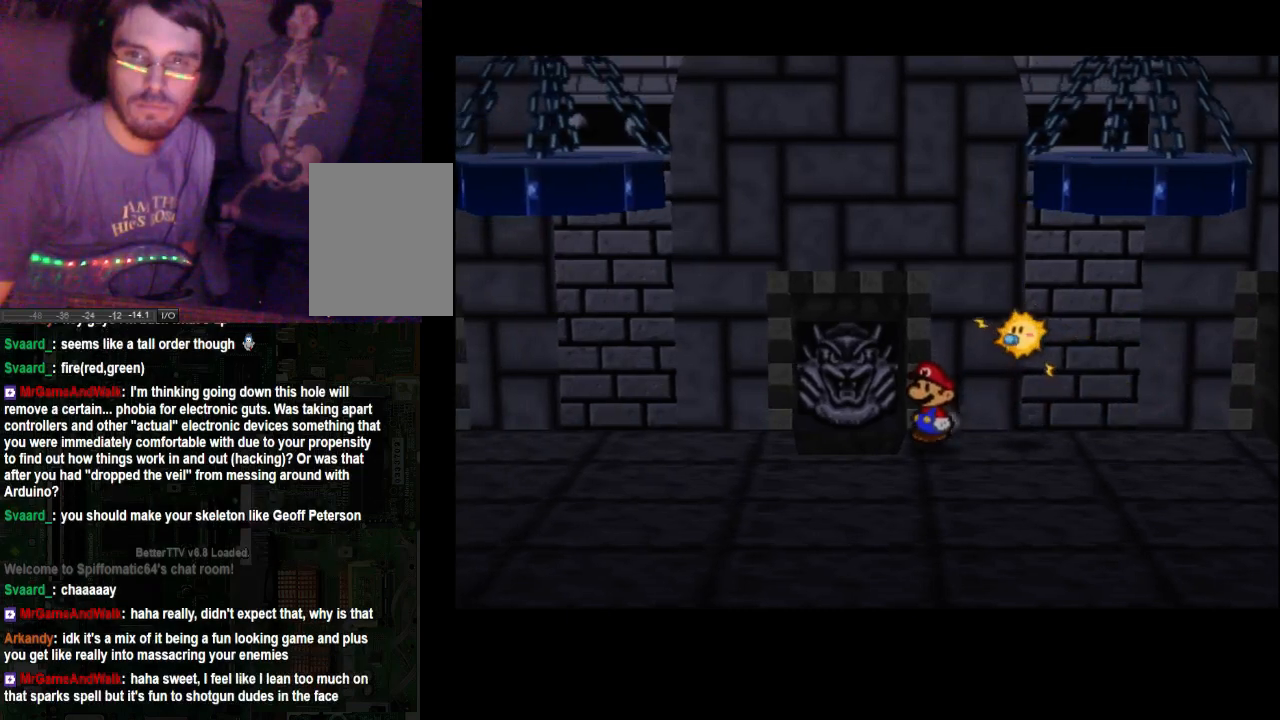
{"buttons": [], "left_stick": "left", "right_stick": "center", "events": [[467, "left_stick", "left"]]}
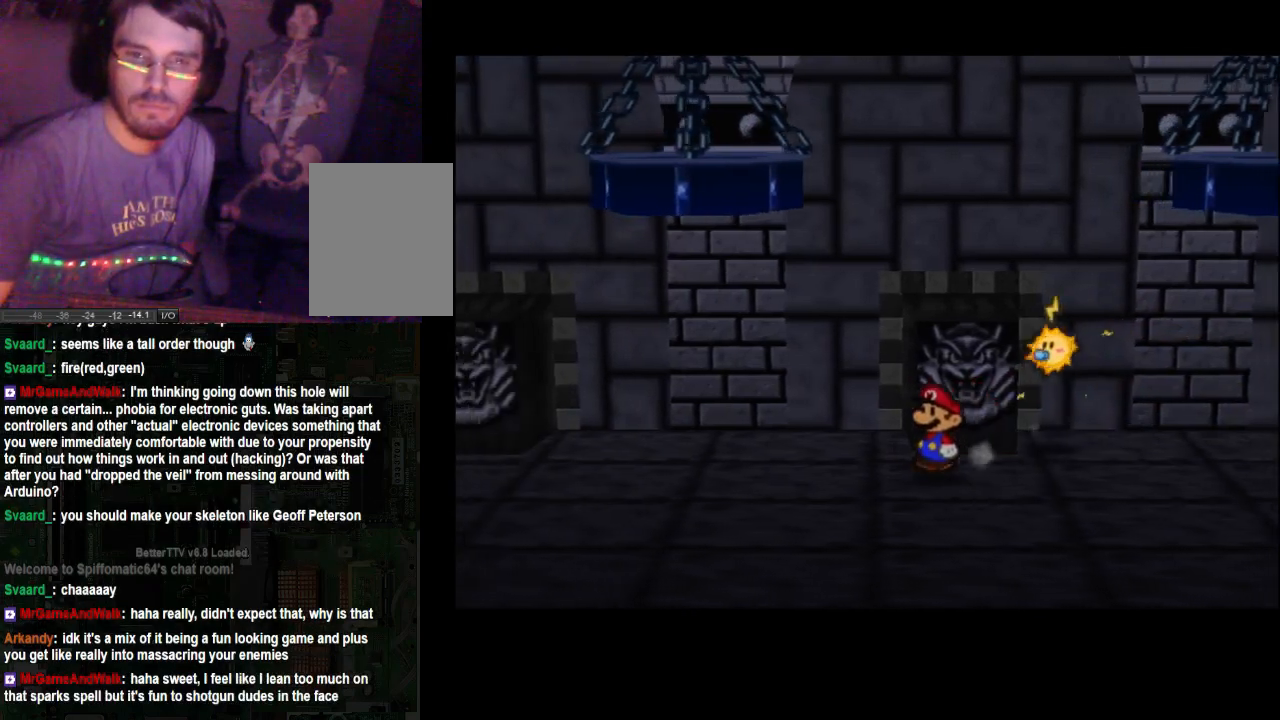
{"buttons": [], "left_stick": "left", "right_stick": "center", "events": []}
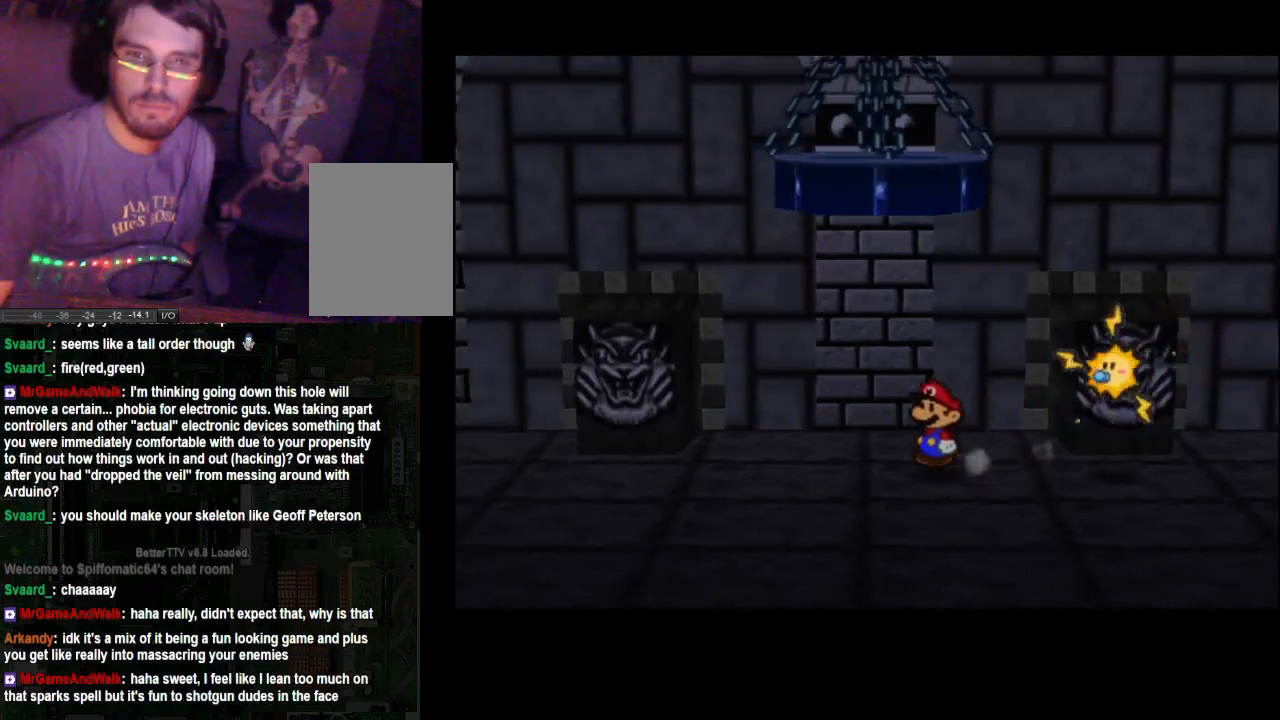
{"buttons": [], "left_stick": "up-left", "right_stick": "center", "events": [[133, "left_stick", "up-left"]]}
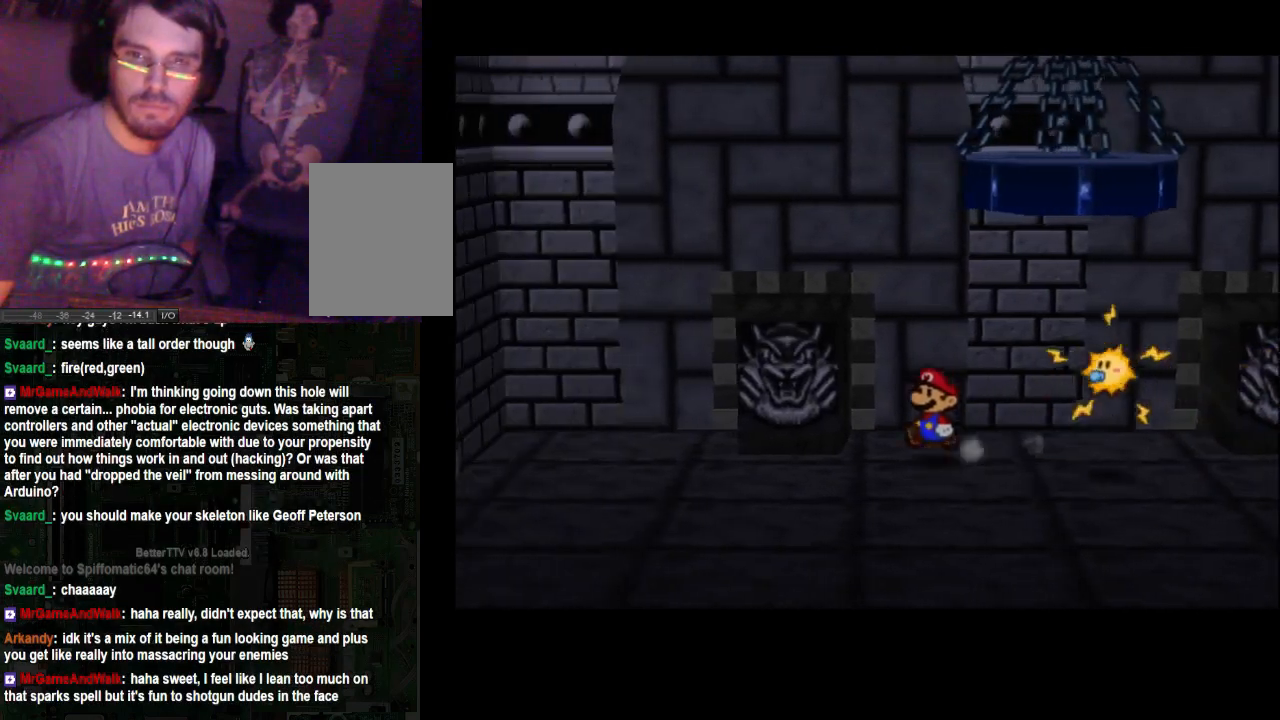
{"buttons": [], "left_stick": "up-left", "right_stick": "center", "events": []}
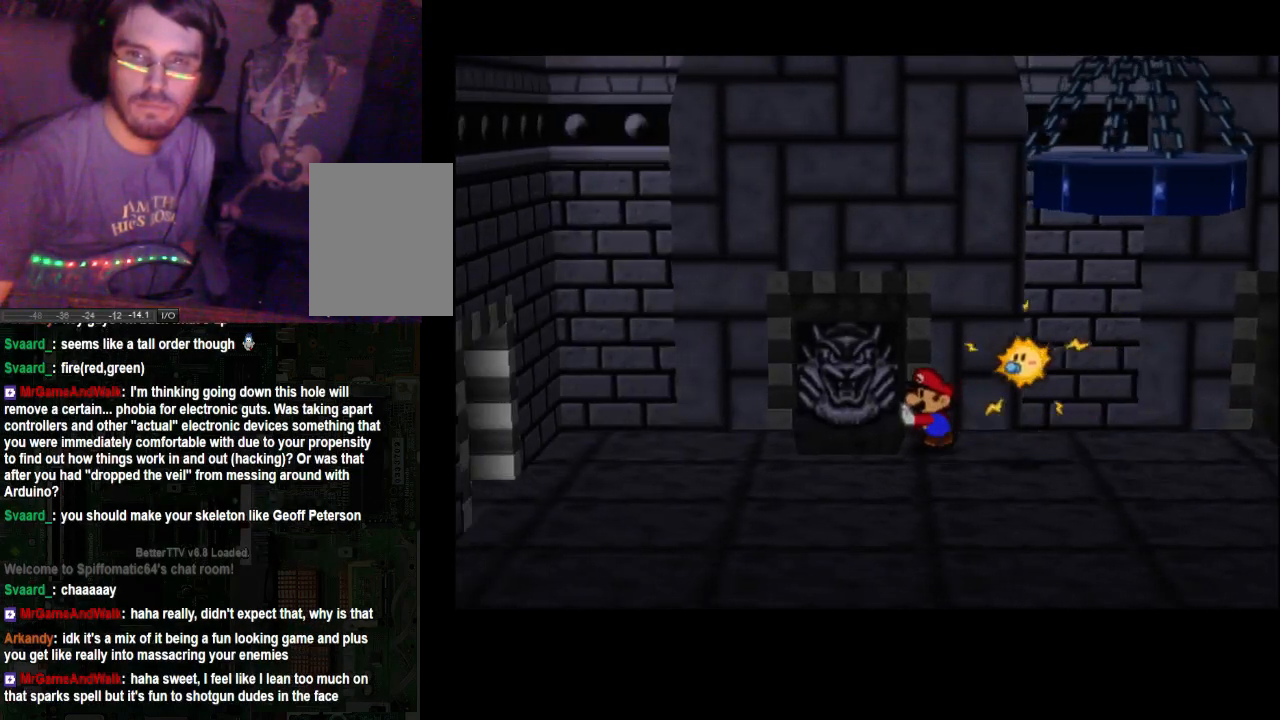
{"buttons": [], "left_stick": "up-left", "right_stick": "center", "events": []}
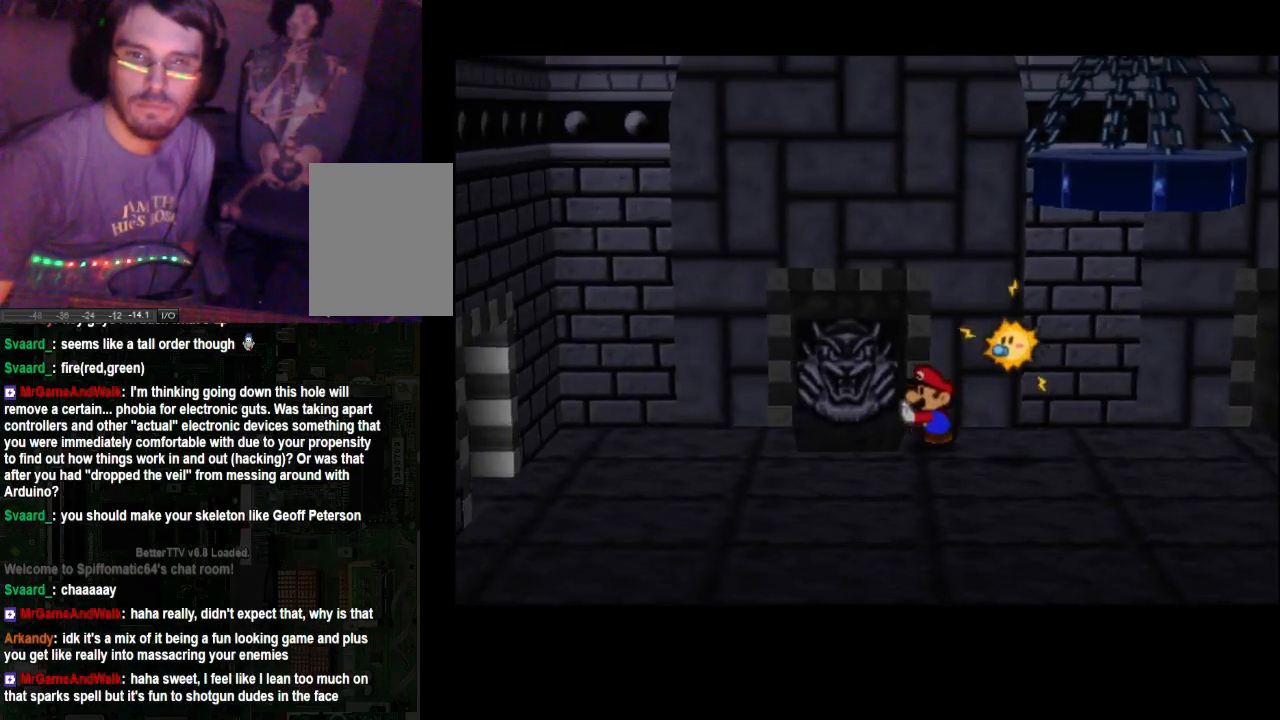
{"buttons": [], "left_stick": "up-left", "right_stick": "center", "events": []}
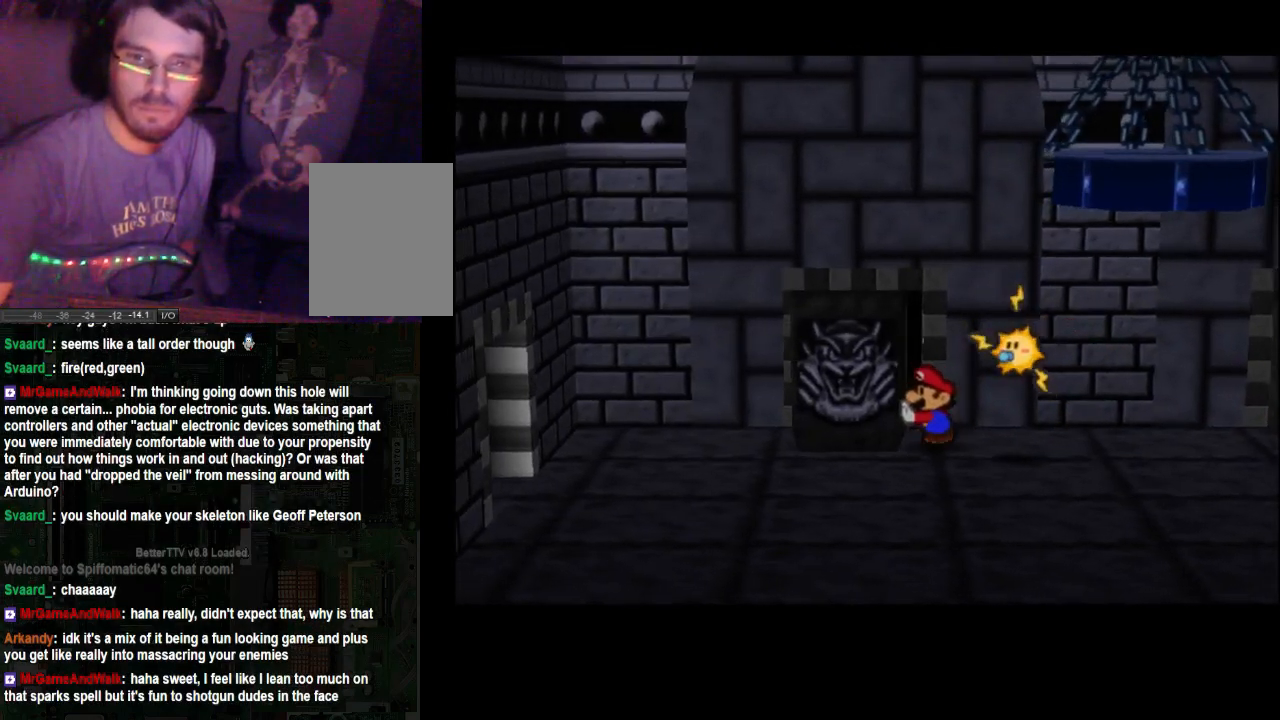
{"buttons": [], "left_stick": "up-left", "right_stick": "center", "events": []}